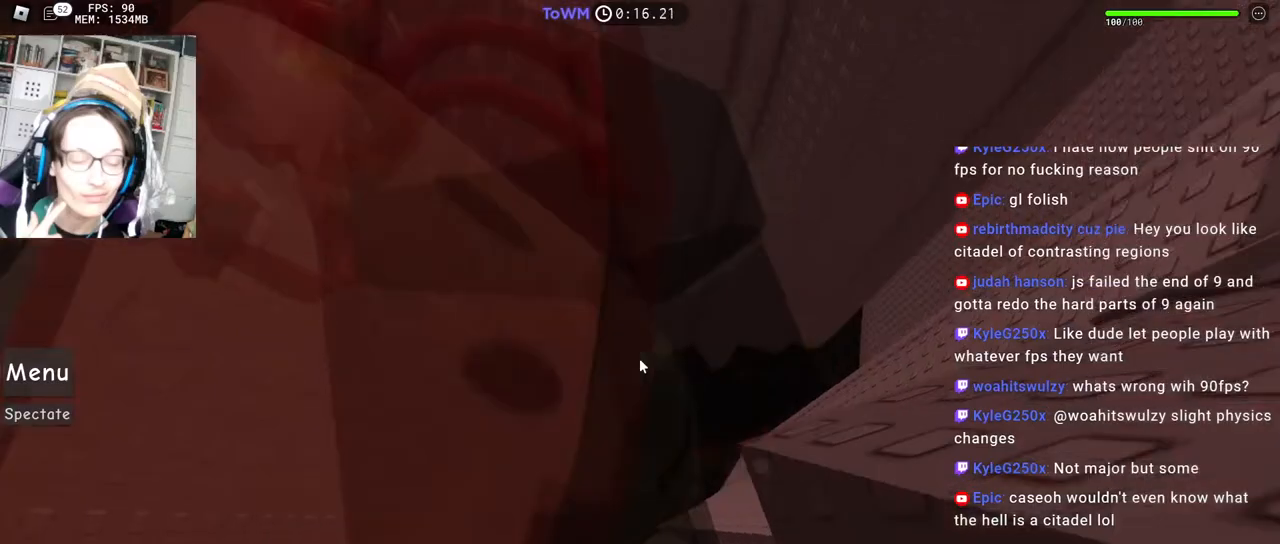
Gameplay with keyboard and mouse; each line is a JSON object with the keys and mouse buttons held at the frame after it. "events" lists presses ("down") and releases ("up") of "a", "ctrl", "d", "e", "q", "s", "shift", "space", "w", "mouse_left", "mouse_wheel", "mouse_right", "mouse_mb4" and "mouse_mb5" between this image and that frame as [ms after this image, input, new state], when the widget could be followed in between. "mouse_left", "mouse_wheel", "mouse_right", "mouse_mb4", "mouse_mb5" = the "left", "wheel", "right", "mb4", "mb5" buttons of the "mouse" list. No other keys are recorded. "wheel" means that the mouse wheel is clicked or scrolled. Mouse movement is not recorded.
{"keys": ["a", "w"], "mouse": ["right"], "events": [[34, "a", "down"], [67, "space", "up"], [417, "w", "down"]]}
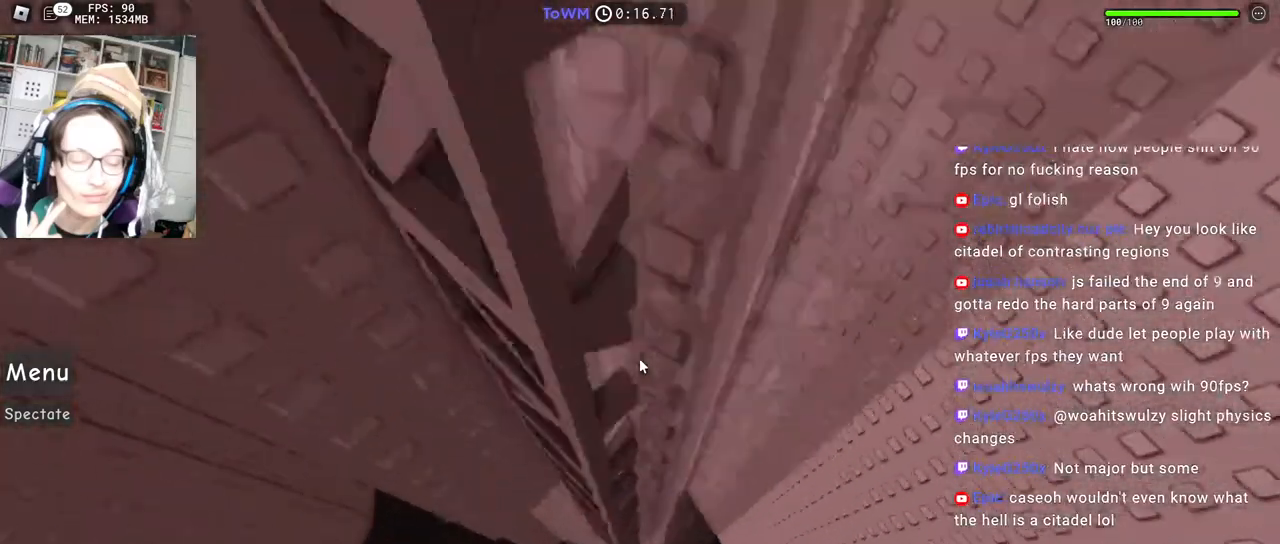
{"keys": ["a", "w"], "mouse": ["right"], "events": [[117, "w", "up"], [200, "w", "down"]]}
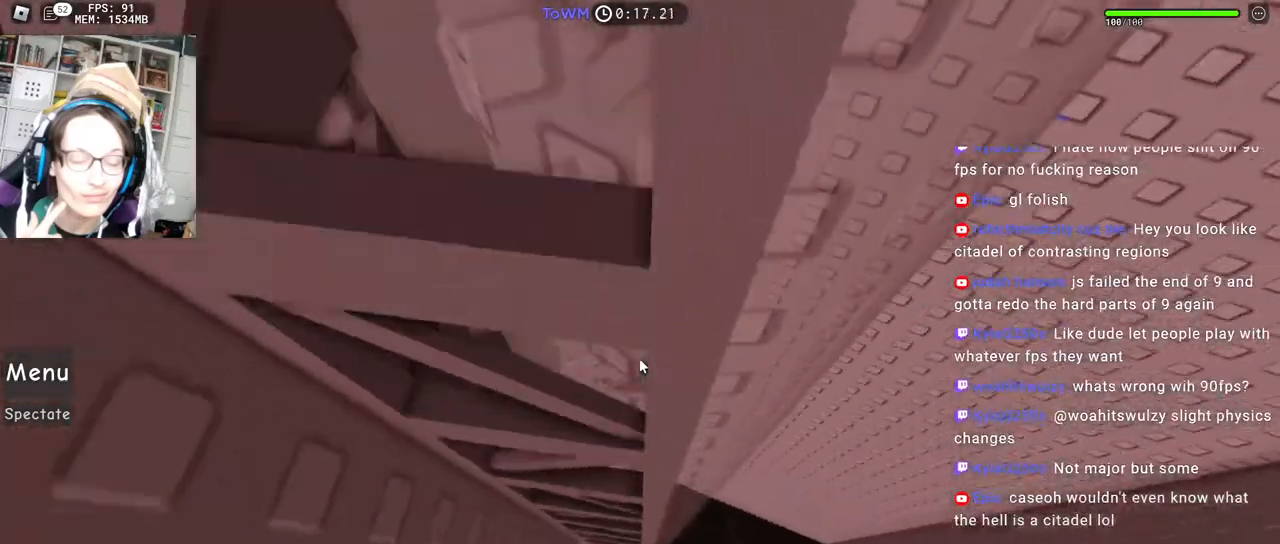
{"keys": ["a", "w"], "mouse": ["right"], "events": [[34, "w", "up"], [150, "w", "down"]]}
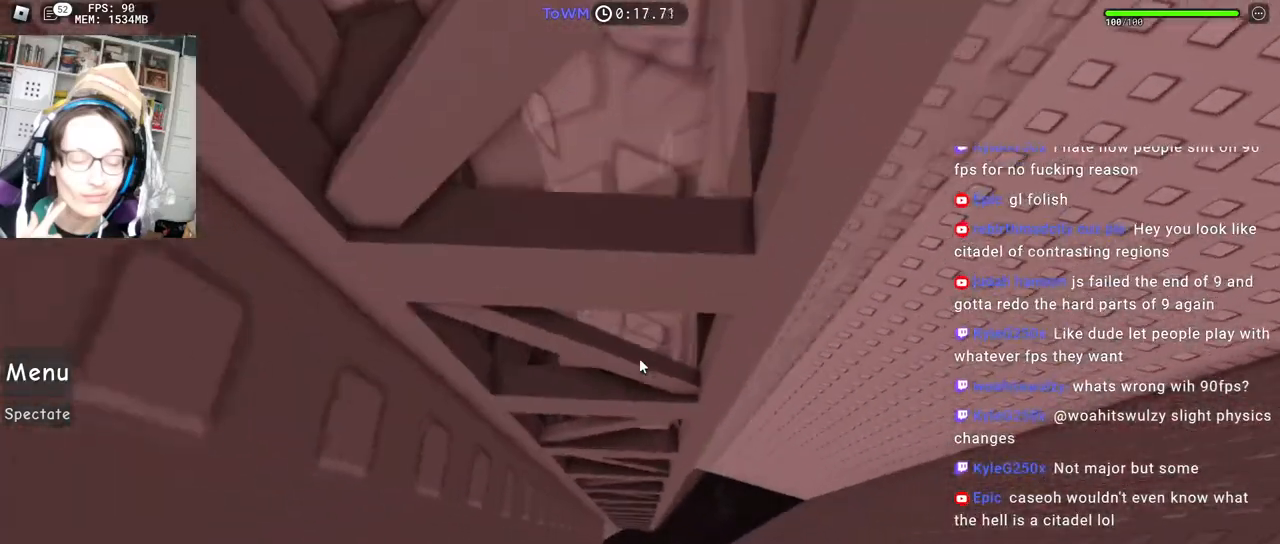
{"keys": ["a", "space", "w"], "mouse": ["right"], "events": [[350, "space", "down"]]}
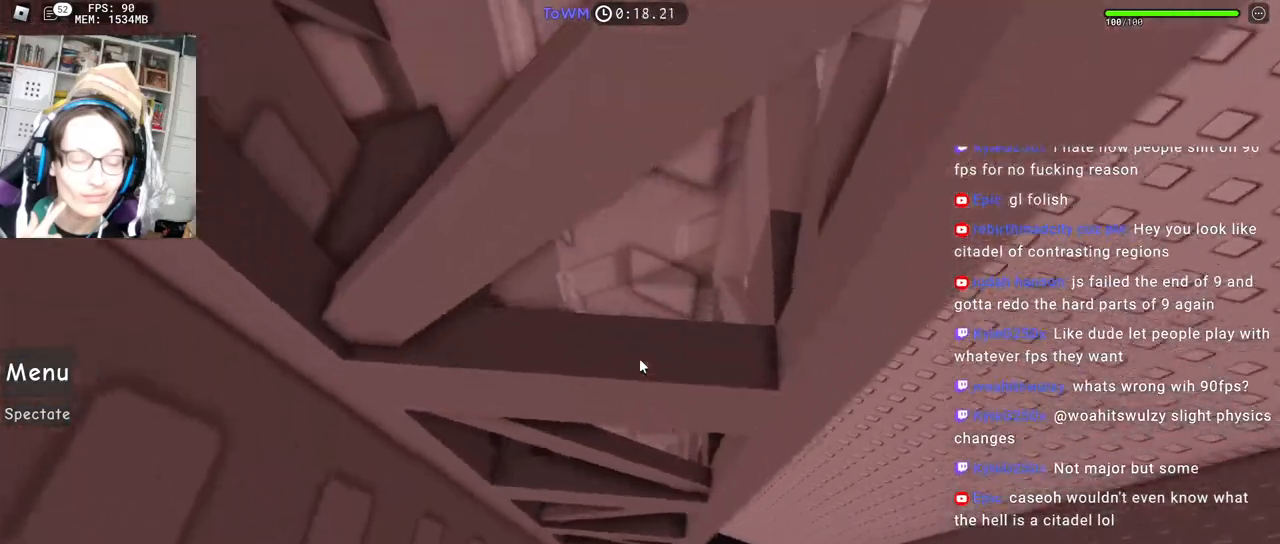
{"keys": [], "mouse": ["right"], "events": [[417, "a", "up"], [417, "w", "up"], [467, "space", "up"]]}
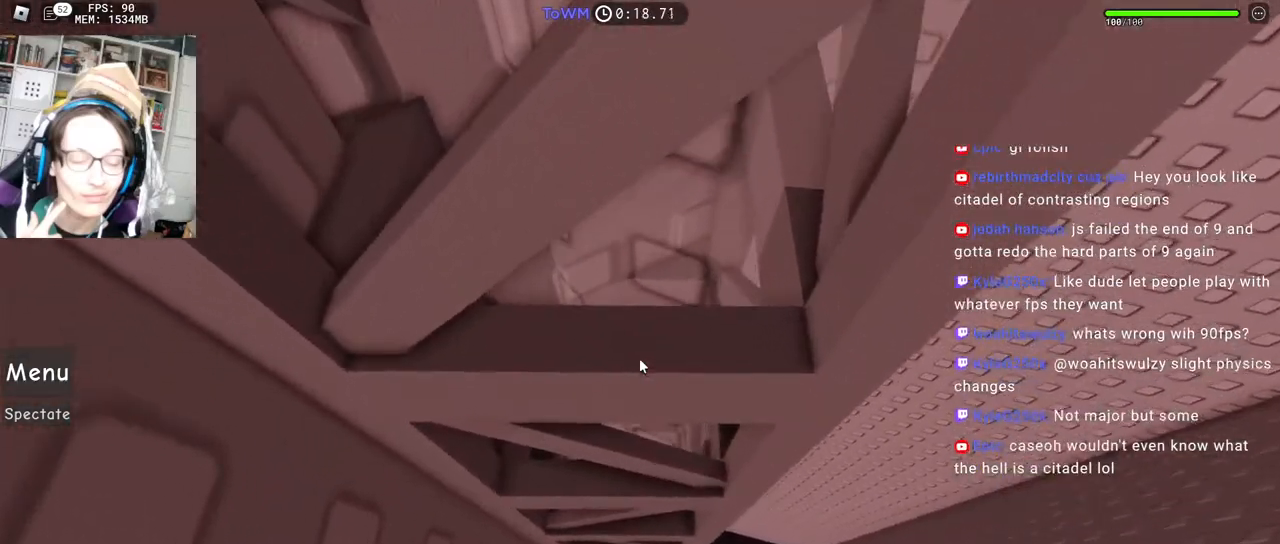
{"keys": ["s"], "mouse": ["right"], "events": [[50, "s", "down"]]}
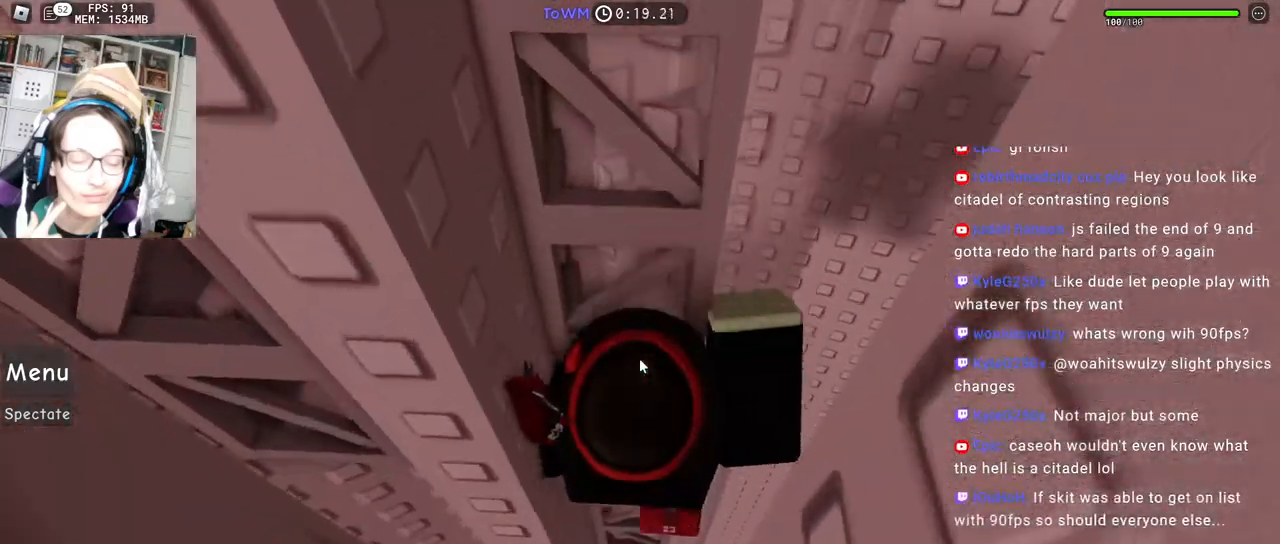
{"keys": ["a"], "mouse": ["right"], "events": [[67, "s", "up"], [184, "a", "down"], [317, "space", "down"], [384, "space", "up"]]}
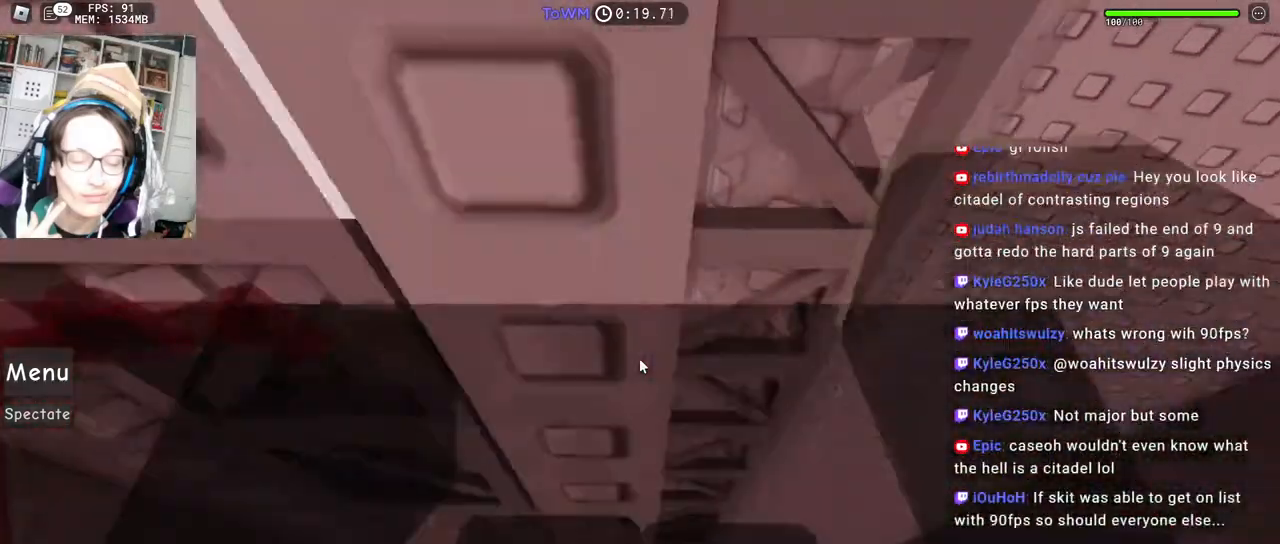
{"keys": ["a", "w"], "mouse": ["right"], "events": [[34, "w", "down"], [167, "a", "up"], [284, "a", "down"]]}
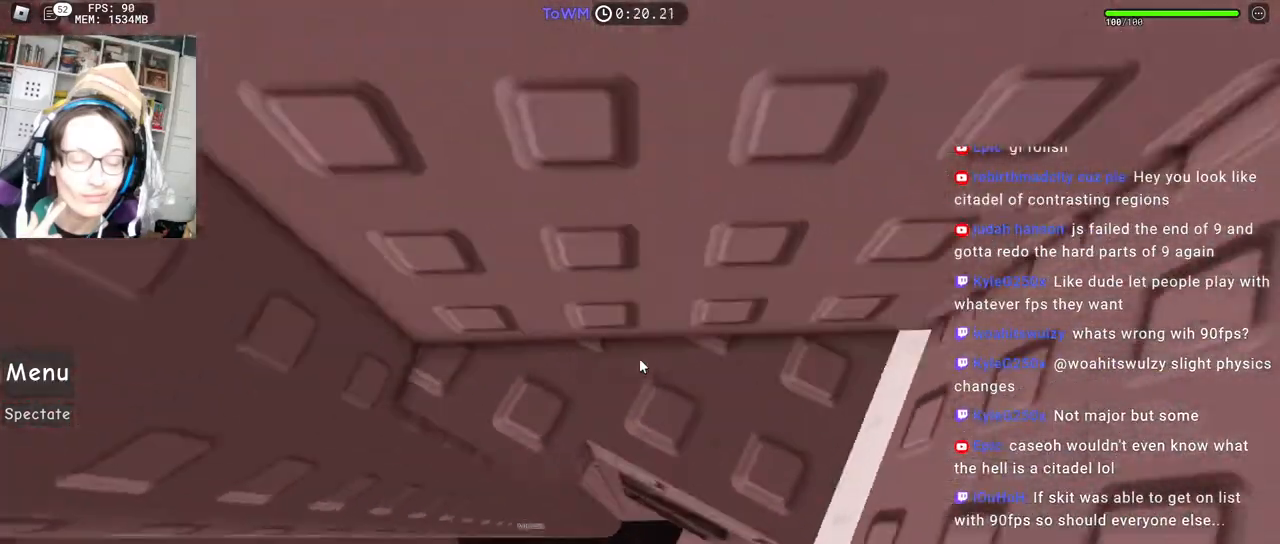
{"keys": ["a", "space"], "mouse": ["right"], "events": [[17, "a", "up"], [284, "w", "up"], [350, "a", "down"], [484, "space", "down"]]}
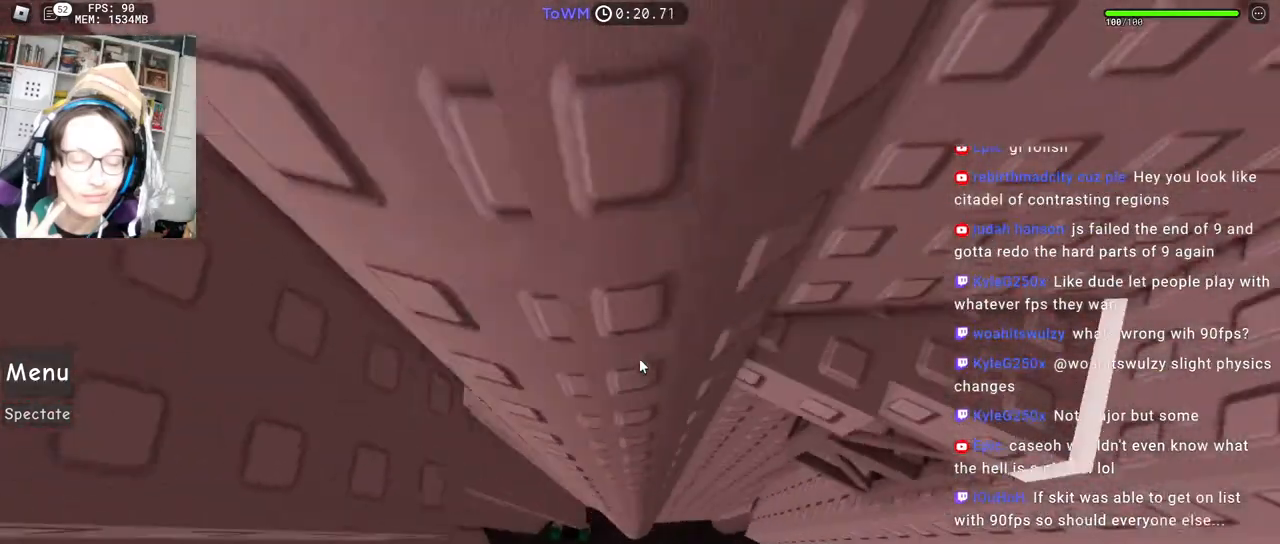
{"keys": [], "mouse": ["right"], "events": [[50, "space", "up"], [100, "w", "down"], [200, "a", "up"], [300, "w", "up"], [400, "a", "down"], [467, "a", "up"]]}
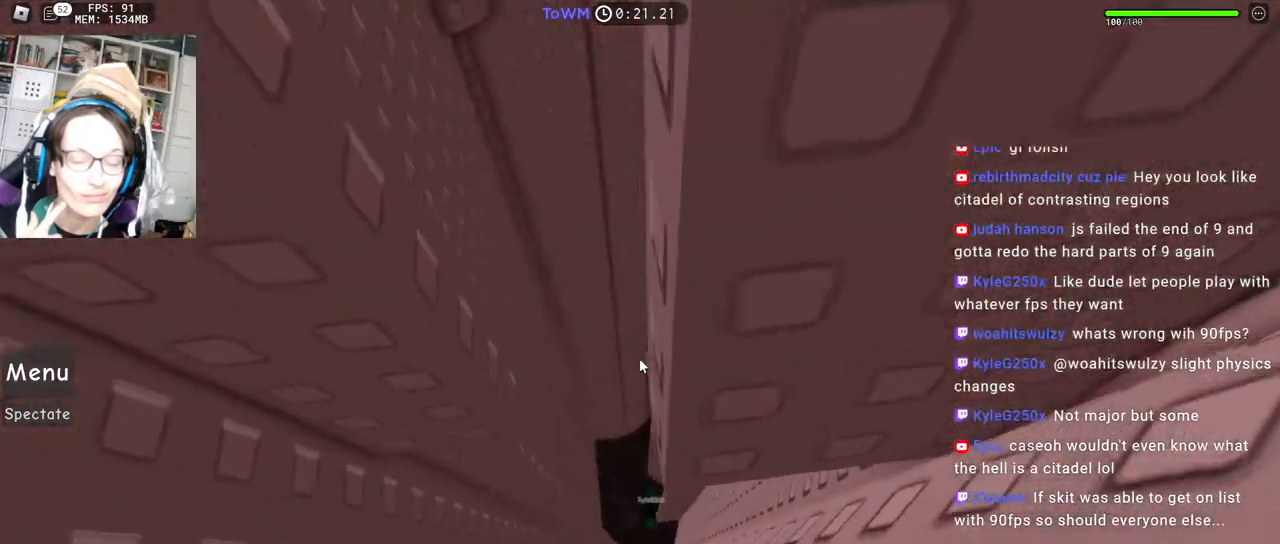
{"keys": [], "mouse": [], "events": [[100, "w", "down"], [150, "w", "up"], [234, "w", "down"], [334, "w", "up"], [417, "mouse_right", "up"]]}
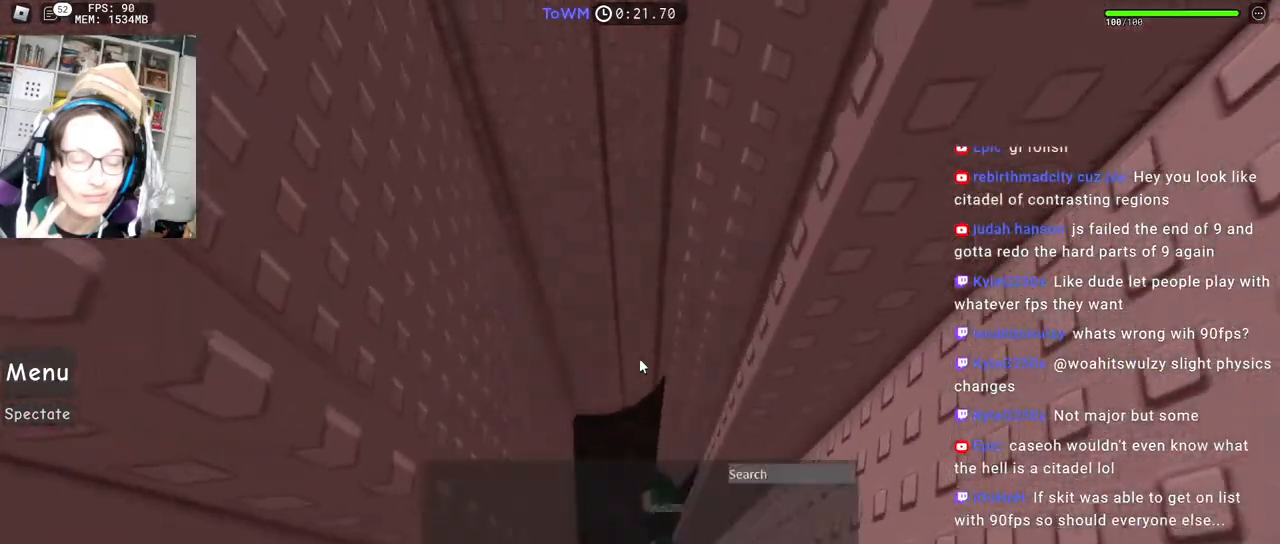
{"keys": [], "mouse": [], "events": []}
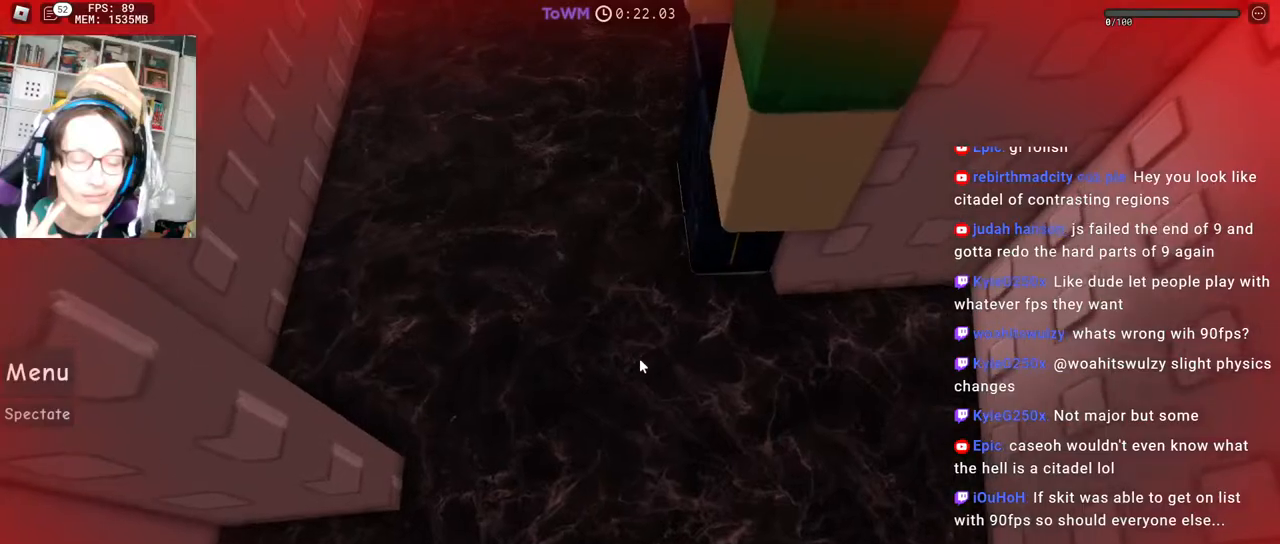
{"keys": [], "mouse": [], "events": []}
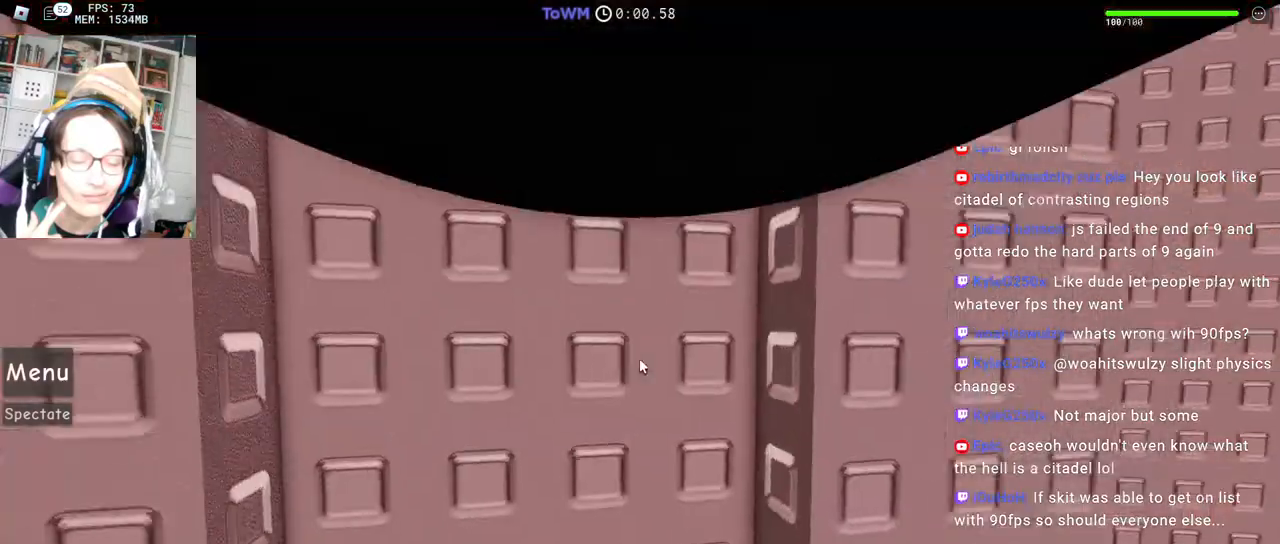
{"keys": [], "mouse": ["right"], "events": [[434, "mouse_right", "down"]]}
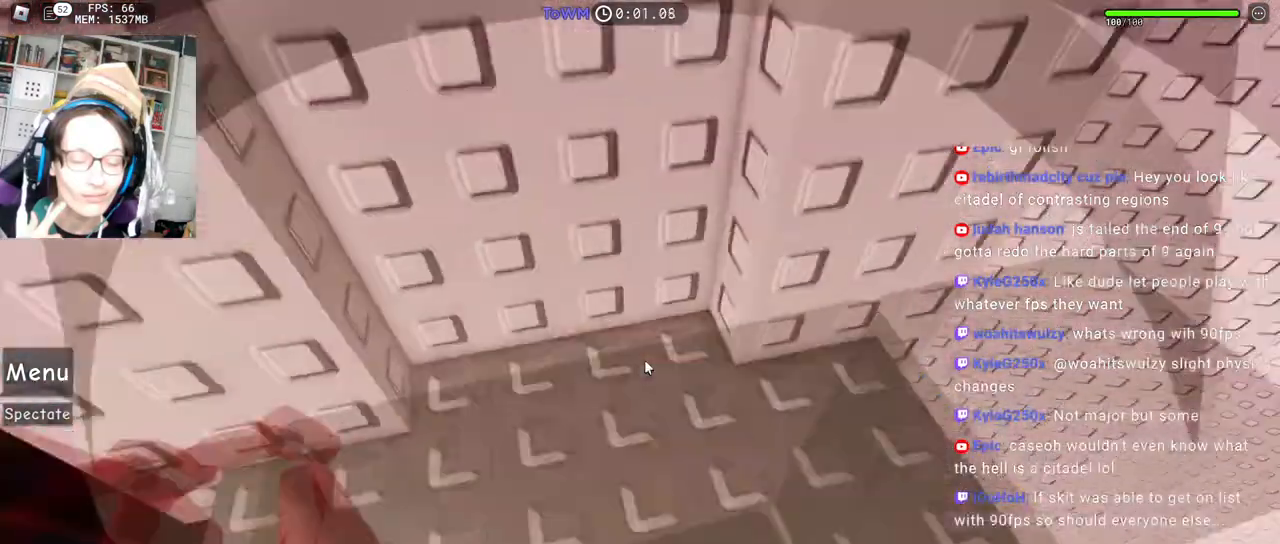
{"keys": ["d"], "mouse": ["right"], "events": [[134, "d", "down"], [134, "w", "down"], [484, "w", "up"]]}
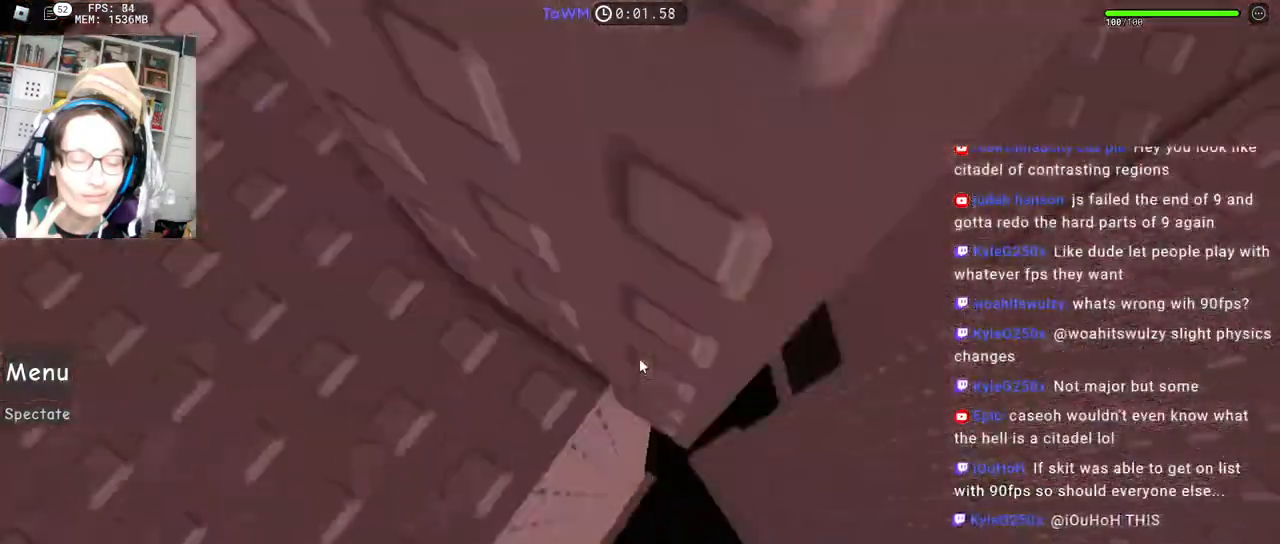
{"keys": ["d"], "mouse": ["right"], "events": [[34, "space", "down"], [100, "space", "up"]]}
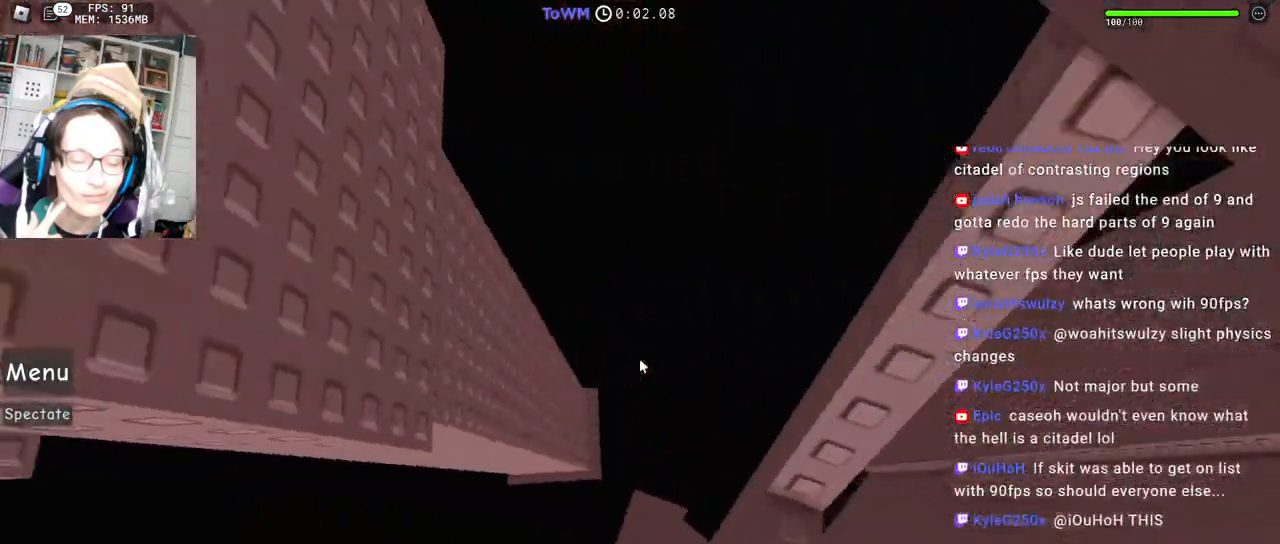
{"keys": ["s"], "mouse": ["right"], "events": [[134, "d", "up"], [250, "mouse_right", "up"], [467, "mouse_right", "down"], [500, "s", "down"]]}
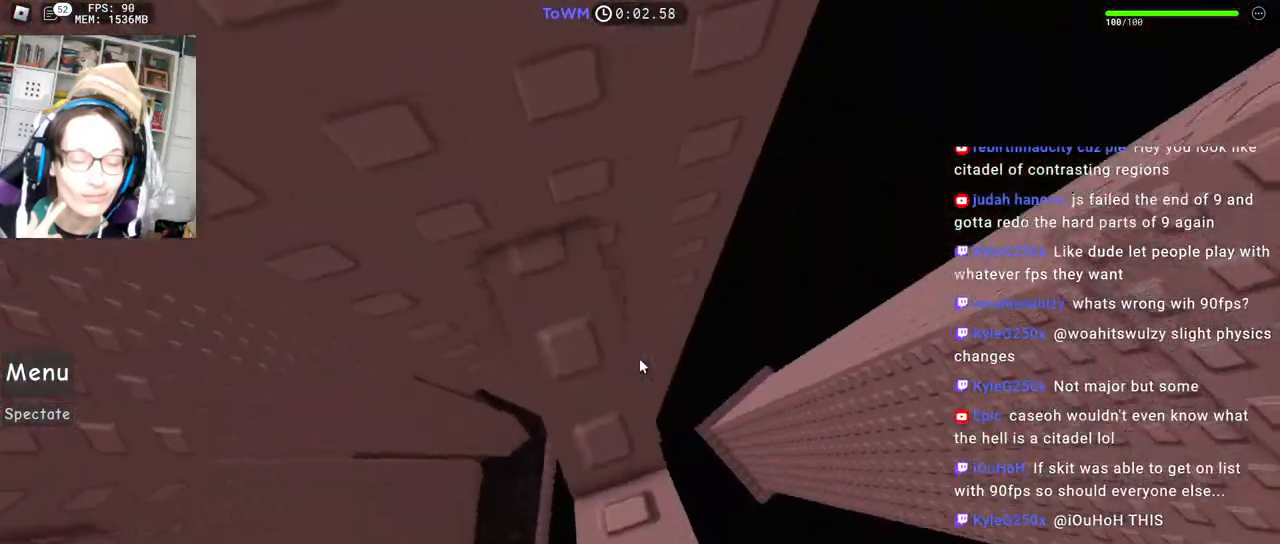
{"keys": ["a"], "mouse": ["right"], "events": [[17, "a", "down"], [84, "a", "up"], [100, "s", "up"], [284, "a", "down"], [434, "space", "down"], [484, "space", "up"]]}
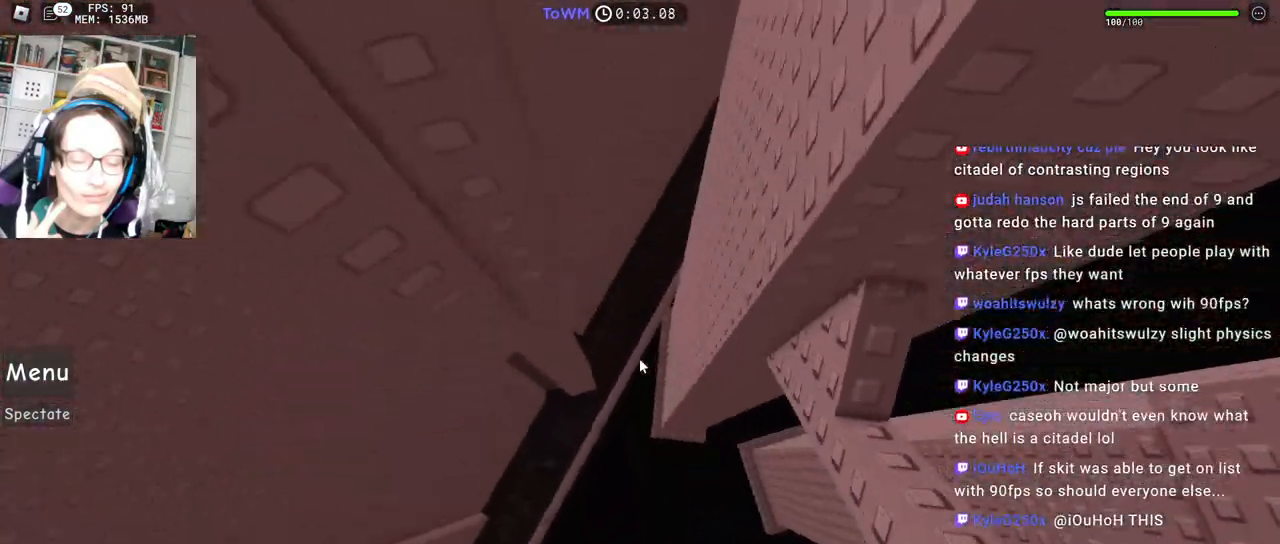
{"keys": ["a", "shift", "w"], "mouse": ["right"], "events": [[417, "shift", "down"], [500, "w", "down"]]}
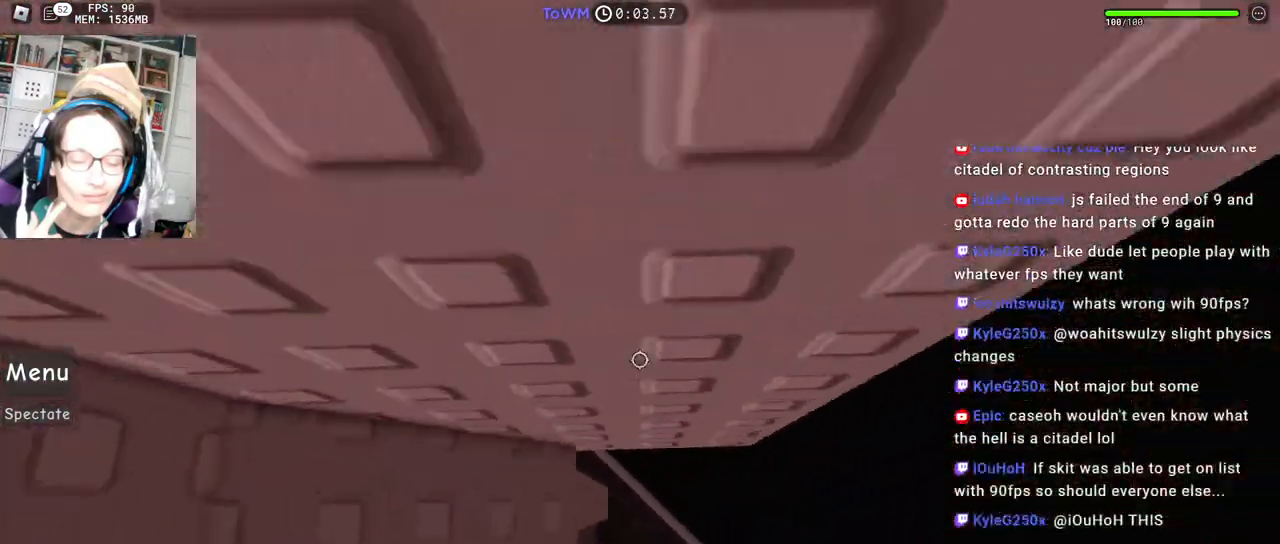
{"keys": ["w"], "mouse": ["right"], "events": [[100, "shift", "up"], [134, "a", "up"], [200, "w", "up"], [284, "w", "down"]]}
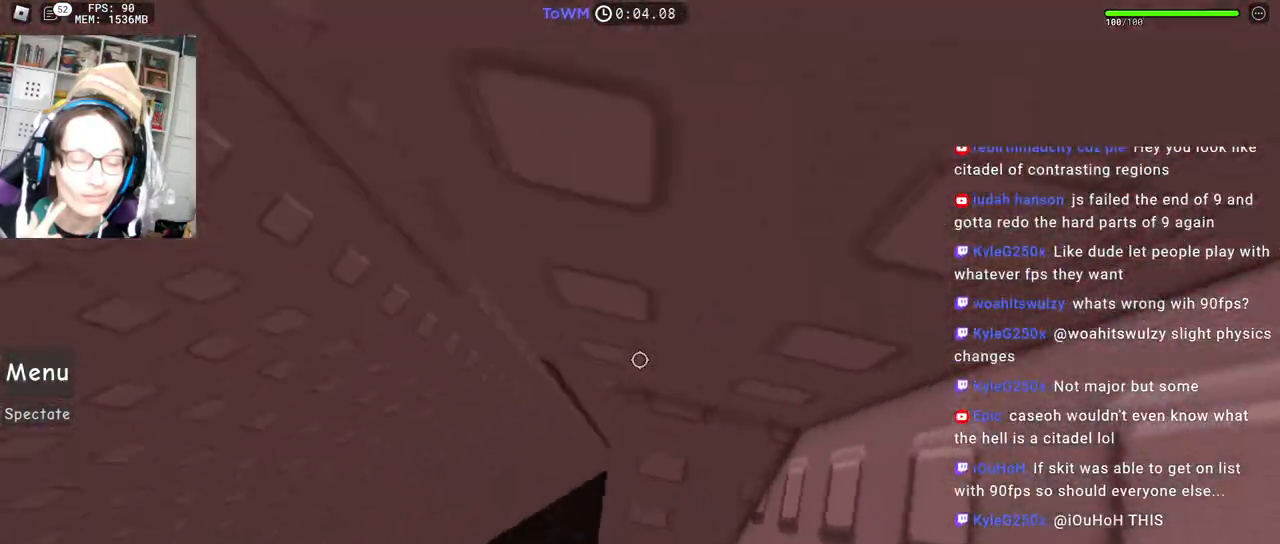
{"keys": ["w"], "mouse": ["right"], "events": [[100, "w", "up"], [267, "w", "down"]]}
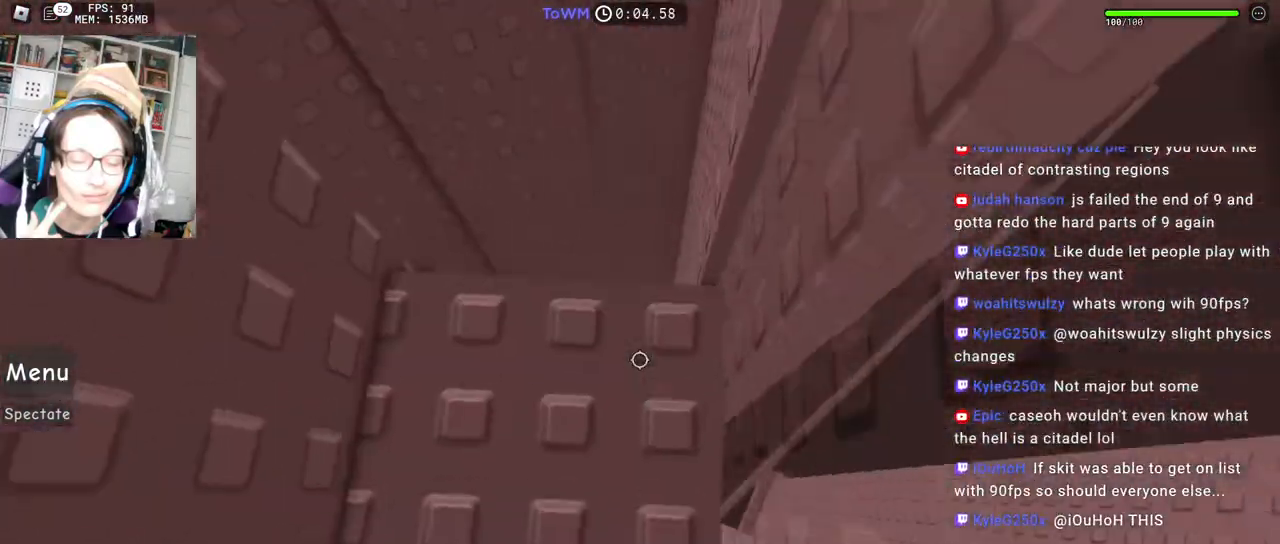
{"keys": [], "mouse": ["right"], "events": [[84, "w", "up"], [184, "w", "down"], [317, "w", "up"], [434, "d", "down"], [434, "w", "down"], [484, "d", "up"], [500, "w", "up"]]}
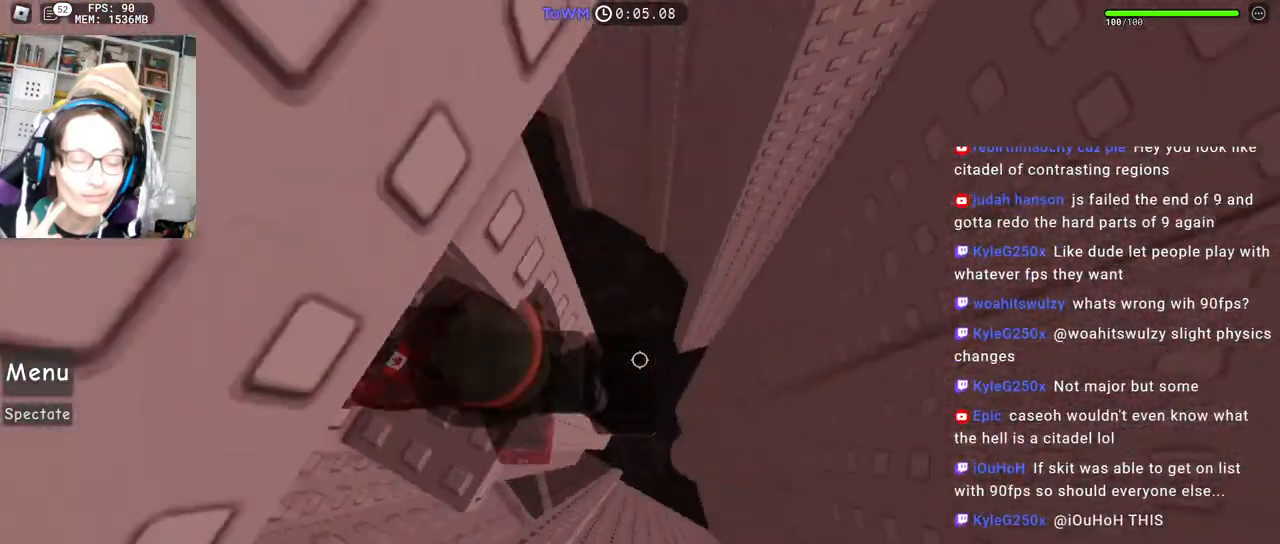
{"keys": ["d", "w"], "mouse": ["right"], "events": [[150, "d", "down"], [267, "space", "down"], [334, "space", "up"], [500, "w", "down"]]}
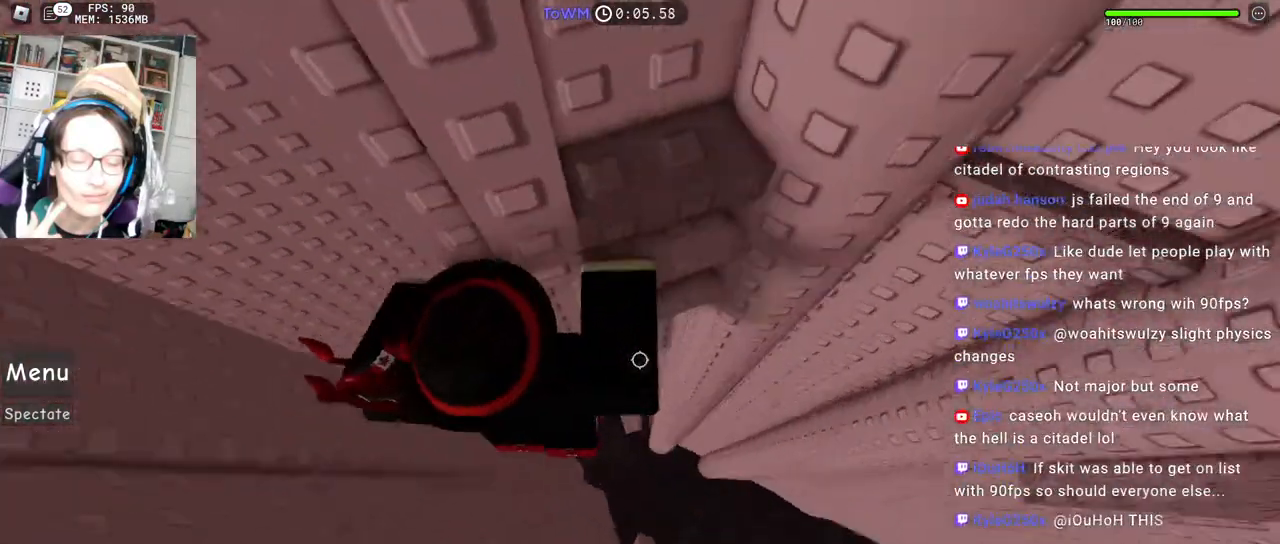
{"keys": ["w"], "mouse": ["right"], "events": [[117, "d", "up"], [167, "shift", "down"], [267, "d", "down"], [267, "mouse_right", "up"], [317, "shift", "up"], [350, "mouse_right", "down"], [450, "d", "up"]]}
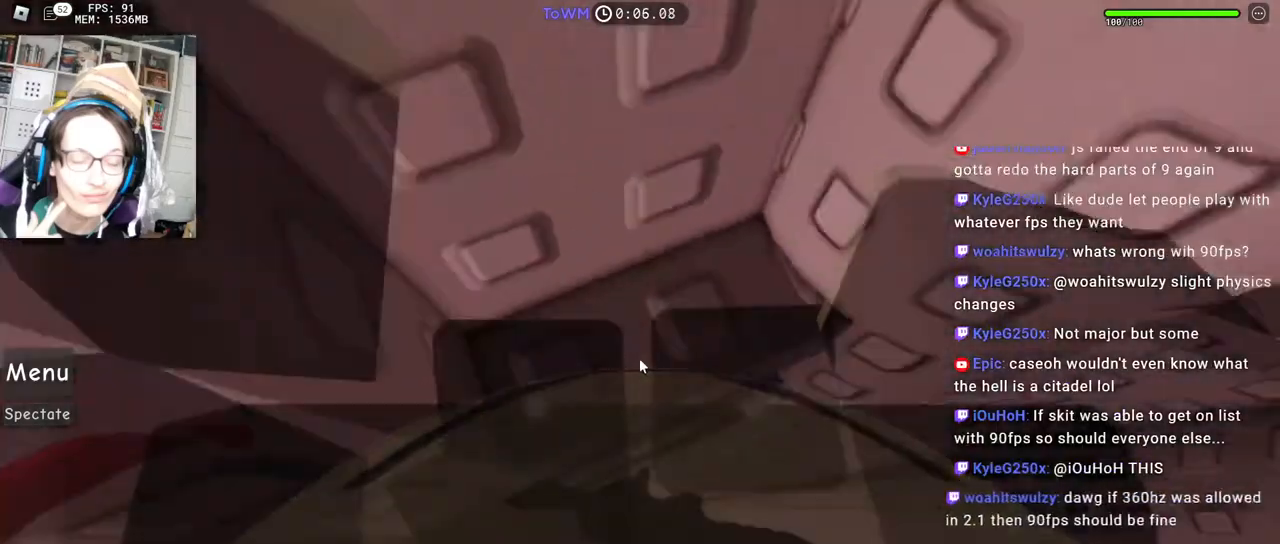
{"keys": ["w"], "mouse": ["right"], "events": [[67, "a", "down"], [184, "w", "up"], [200, "a", "up"], [317, "w", "down"], [384, "w", "up"], [500, "w", "down"]]}
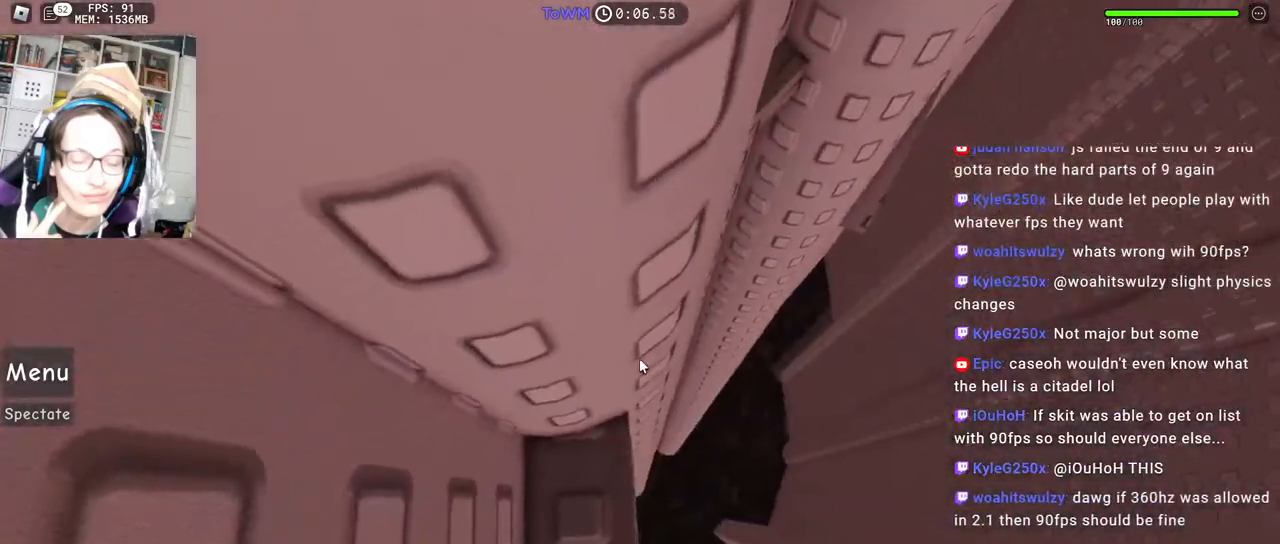
{"keys": [], "mouse": ["right"], "events": [[50, "w", "up"], [200, "w", "down"], [217, "w", "up"], [367, "w", "down"], [400, "w", "up"]]}
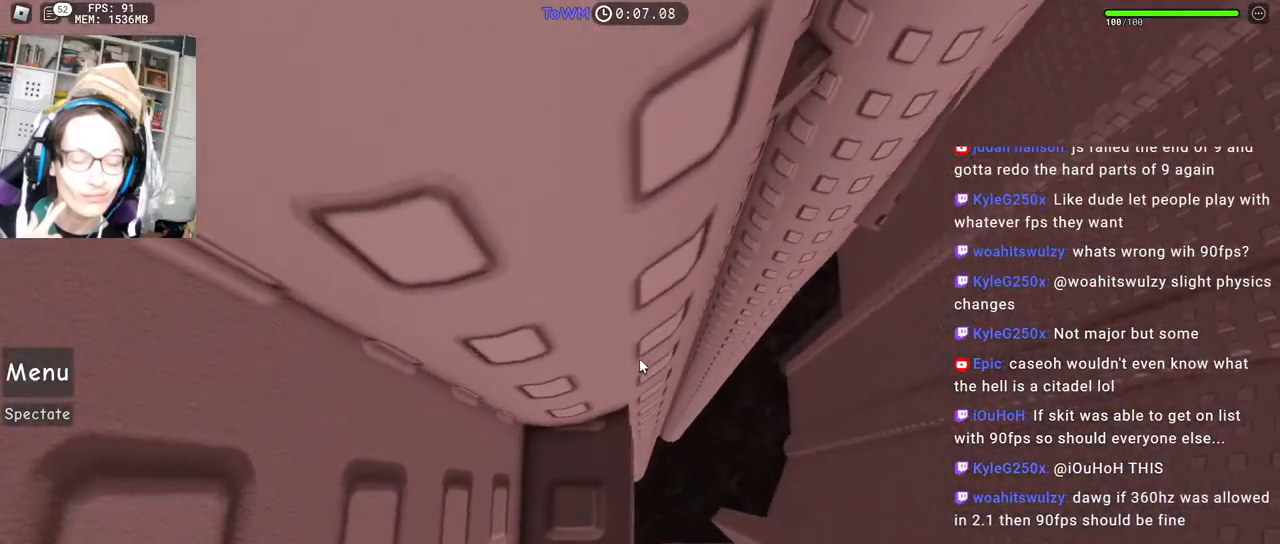
{"keys": [], "mouse": ["right"], "events": [[50, "w", "down"], [84, "w", "up"], [267, "w", "down"], [300, "w", "up"], [434, "w", "down"], [467, "w", "up"]]}
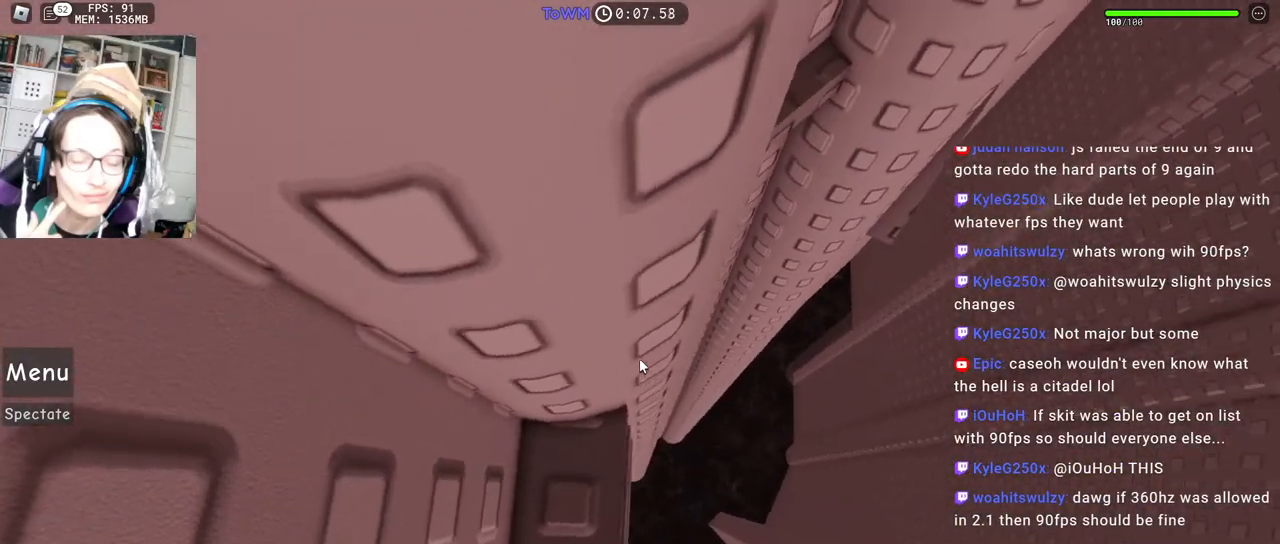
{"keys": [], "mouse": ["right"], "events": [[150, "w", "down"], [184, "w", "up"]]}
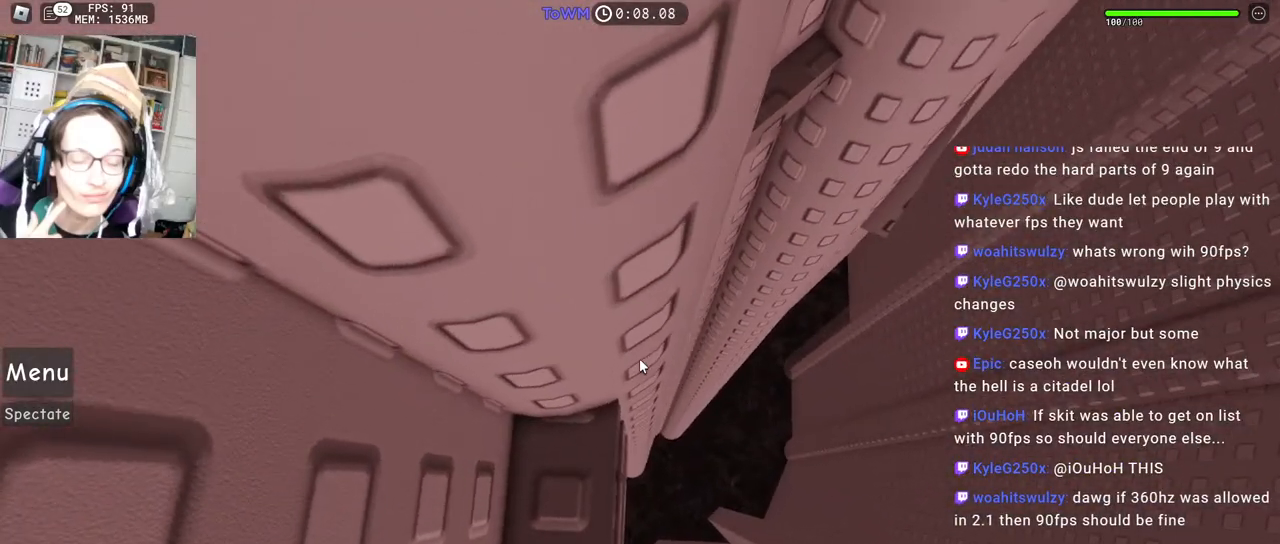
{"keys": ["d"], "mouse": ["right"], "events": [[467, "d", "down"]]}